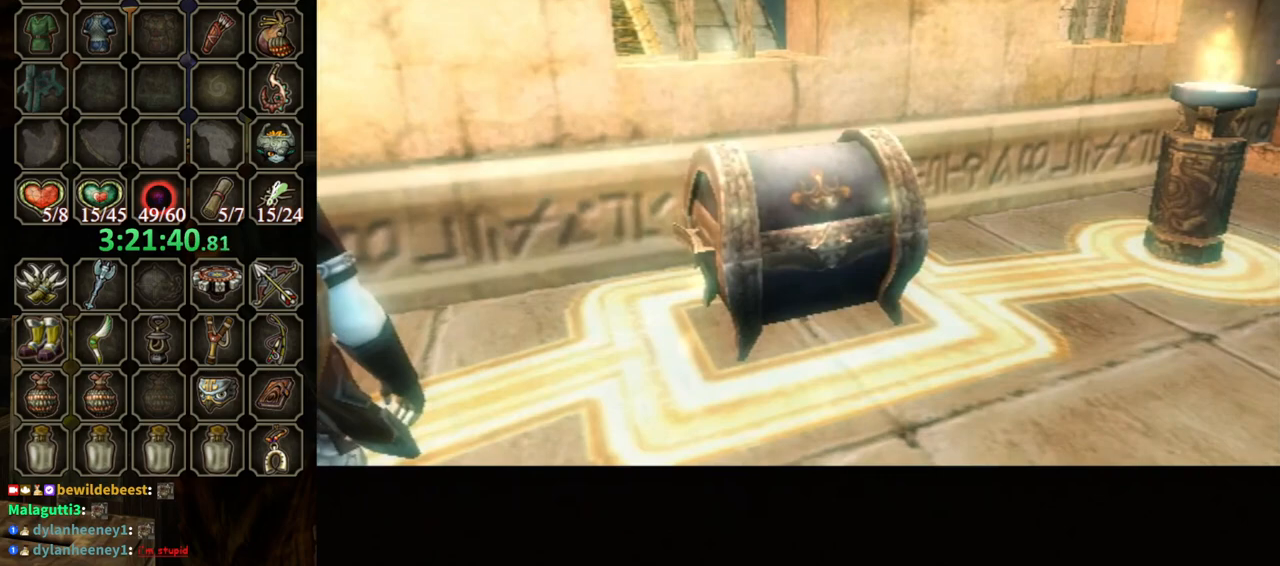
Gameplay with a controller (Nintendo layout); each line is a JSON object with the inputs held at the frame after it. "events" lists button and stick changes between this image and that frame as [ms after this image, input, new state], when the widget could be followed in between. Not read: L3 R3.
{"buttons": ["A"], "left_stick": "center", "right_stick": "center", "events": [[333, "A", "down"], [400, "A", "up"], [500, "A", "down"]]}
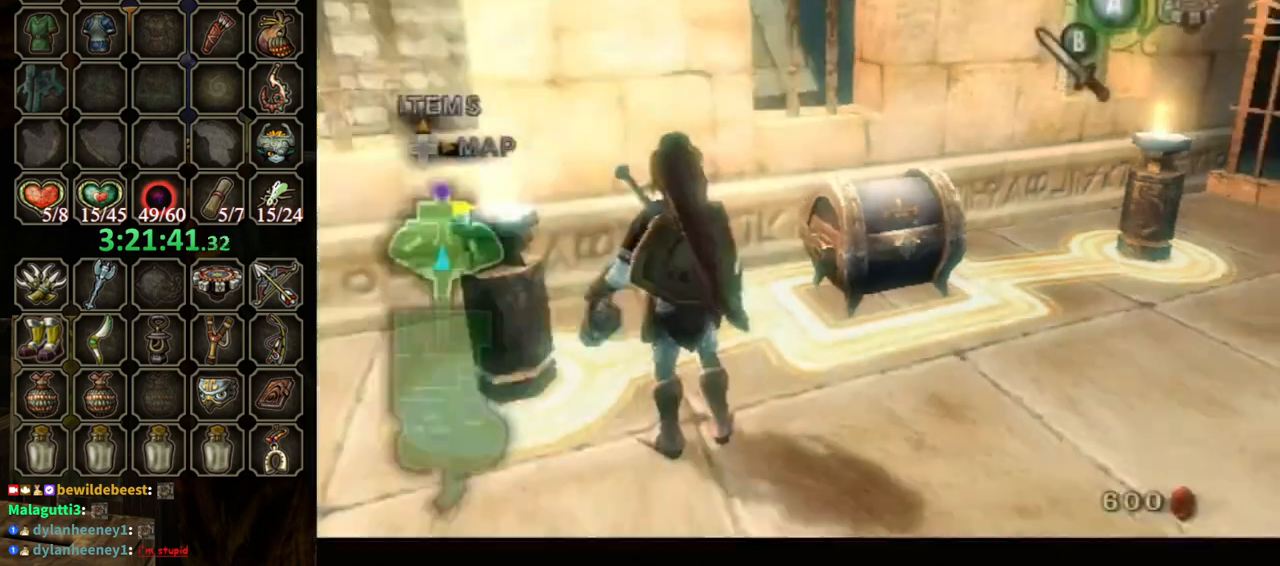
{"buttons": [], "left_stick": "right", "right_stick": "center", "events": [[33, "A", "up"], [133, "A", "down"], [200, "A", "up"], [200, "left_stick", "right"]]}
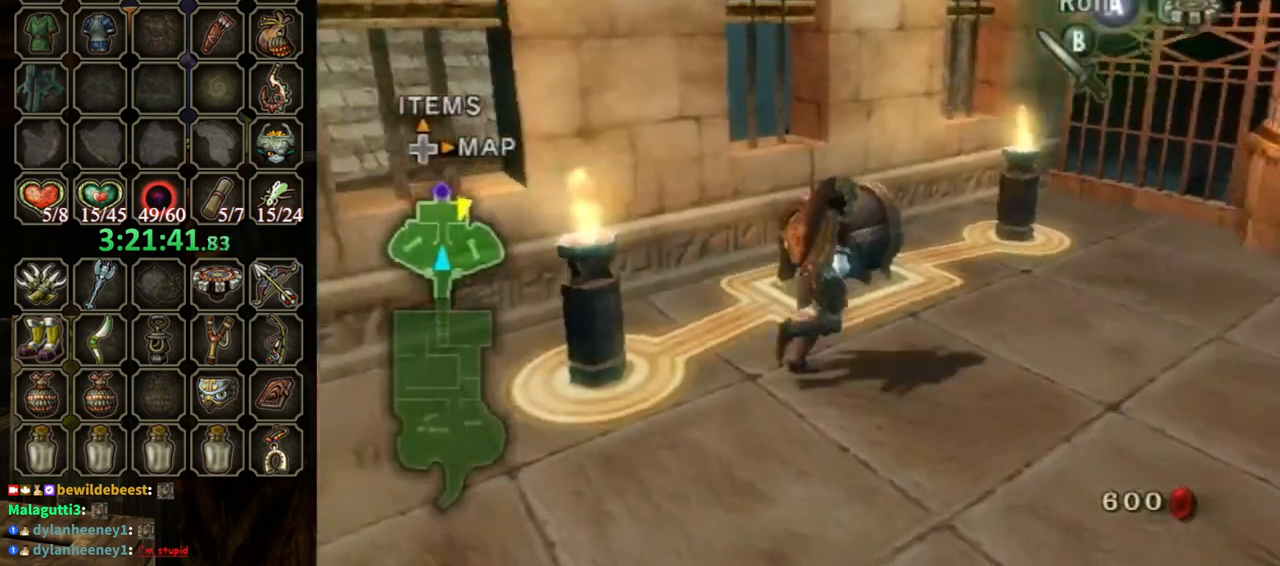
{"buttons": ["A"], "left_stick": "center", "right_stick": "center", "events": [[67, "left_stick", "up-right"], [167, "left_stick", "up-left"], [233, "left_stick", "left"], [300, "A", "down"], [367, "left_stick", "center"]]}
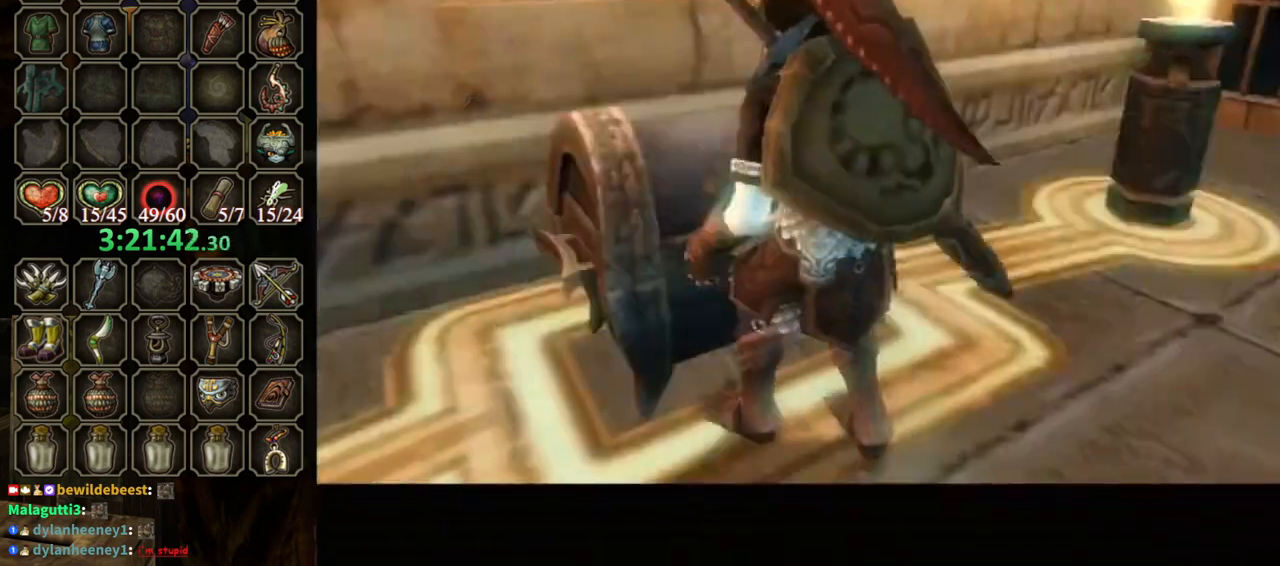
{"buttons": ["A"], "left_stick": "center", "right_stick": "center", "events": []}
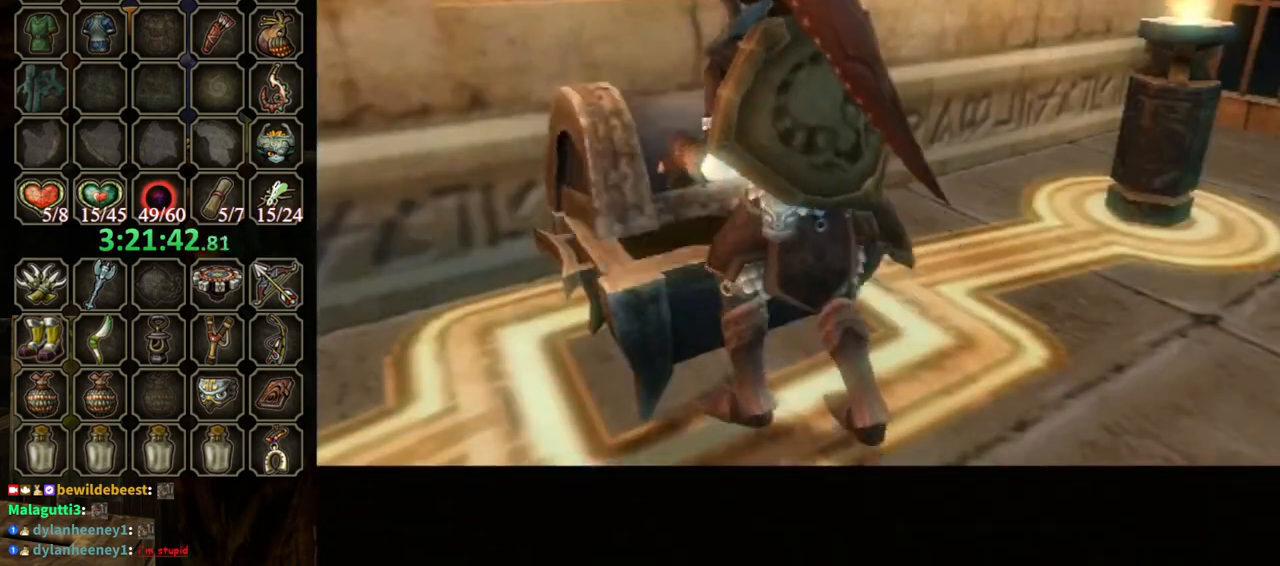
{"buttons": [], "left_stick": "center", "right_stick": "center", "events": [[267, "A", "up"]]}
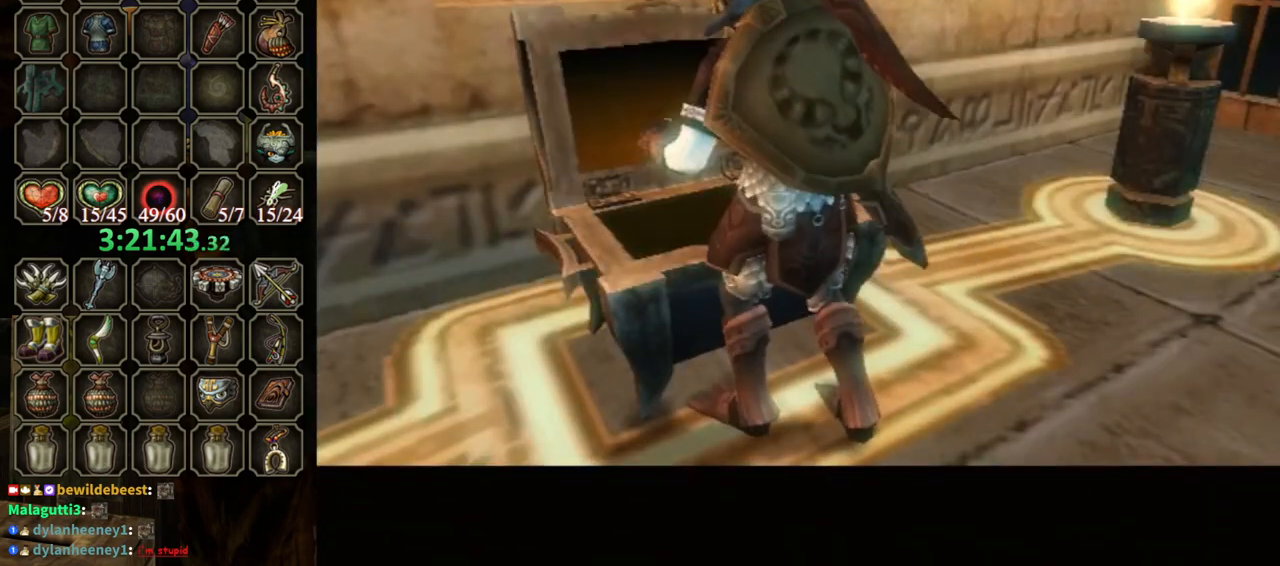
{"buttons": [], "left_stick": "center", "right_stick": "center", "events": []}
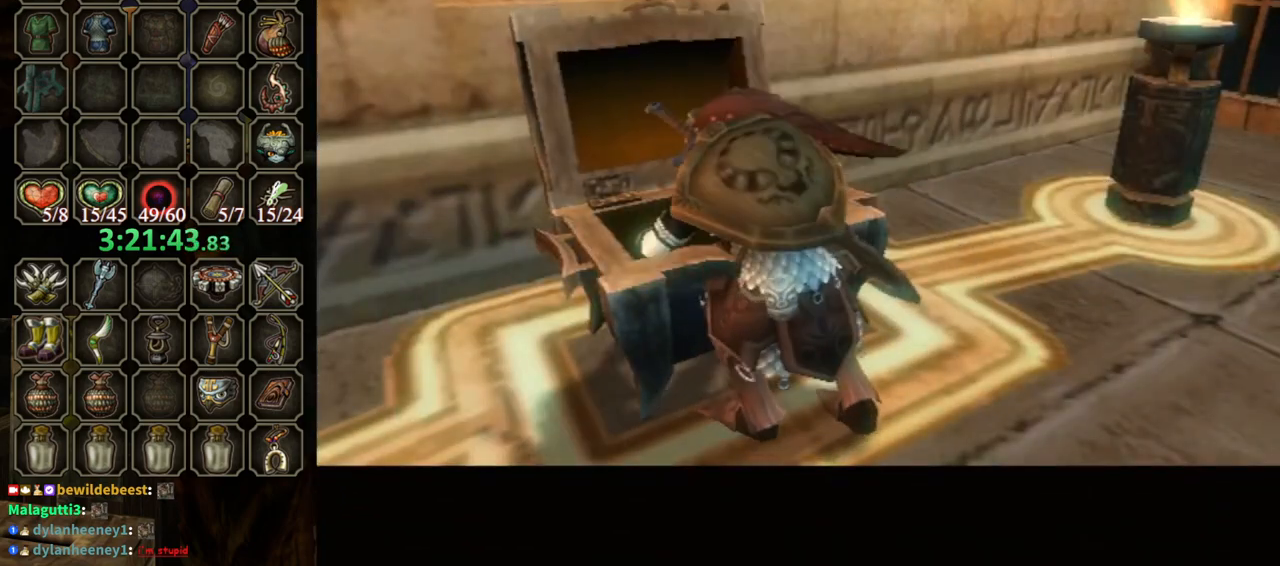
{"buttons": [], "left_stick": "center", "right_stick": "center", "events": []}
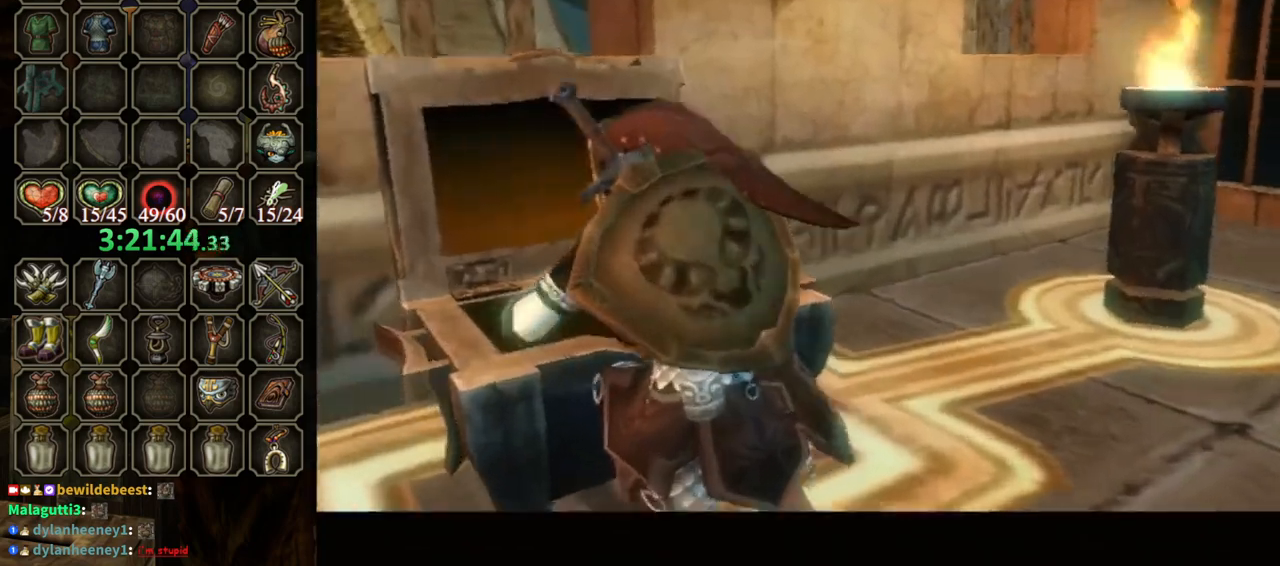
{"buttons": ["B"], "left_stick": "down-right", "right_stick": "center", "events": [[467, "B", "down"], [500, "left_stick", "down-right"]]}
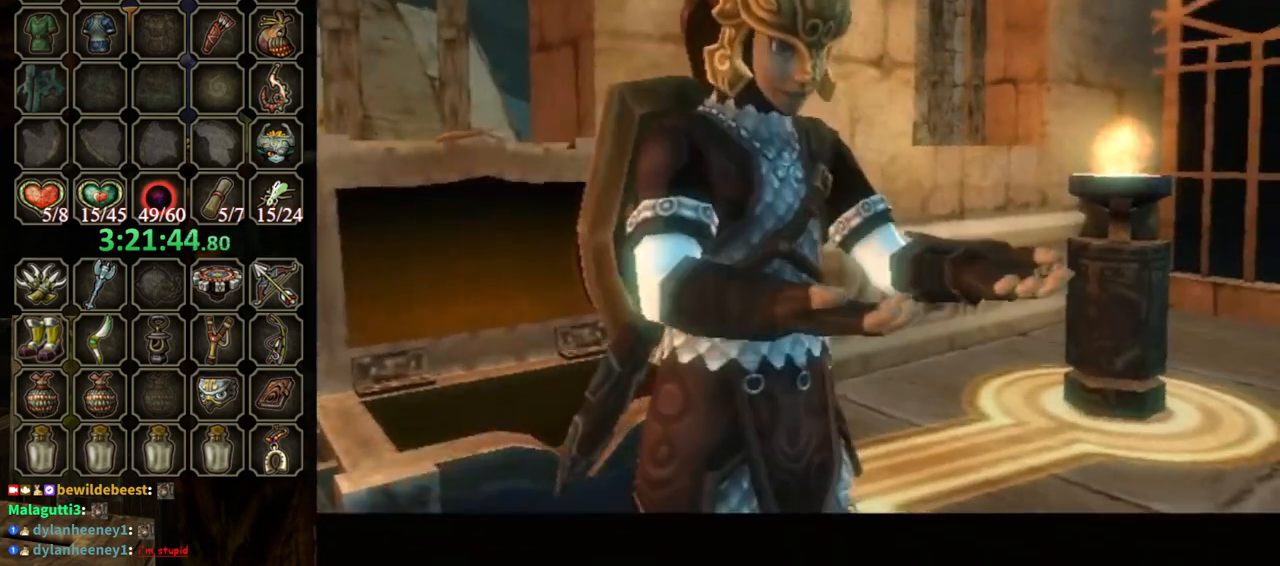
{"buttons": ["B"], "left_stick": "down-right", "right_stick": "center", "events": []}
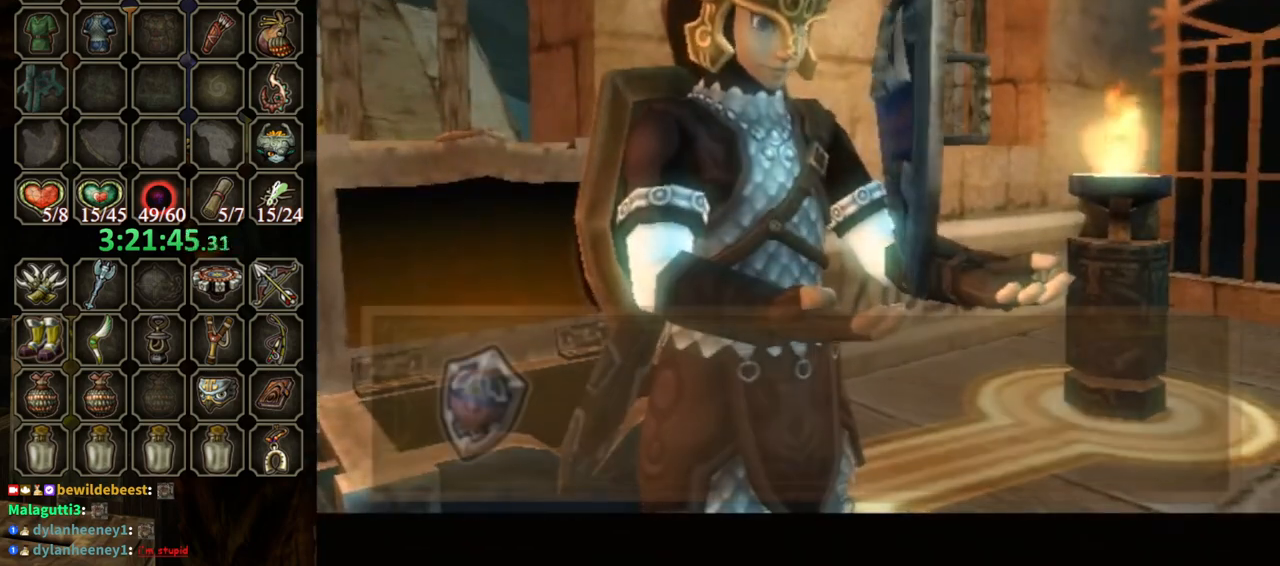
{"buttons": ["B"], "left_stick": "down-right", "right_stick": "center", "events": []}
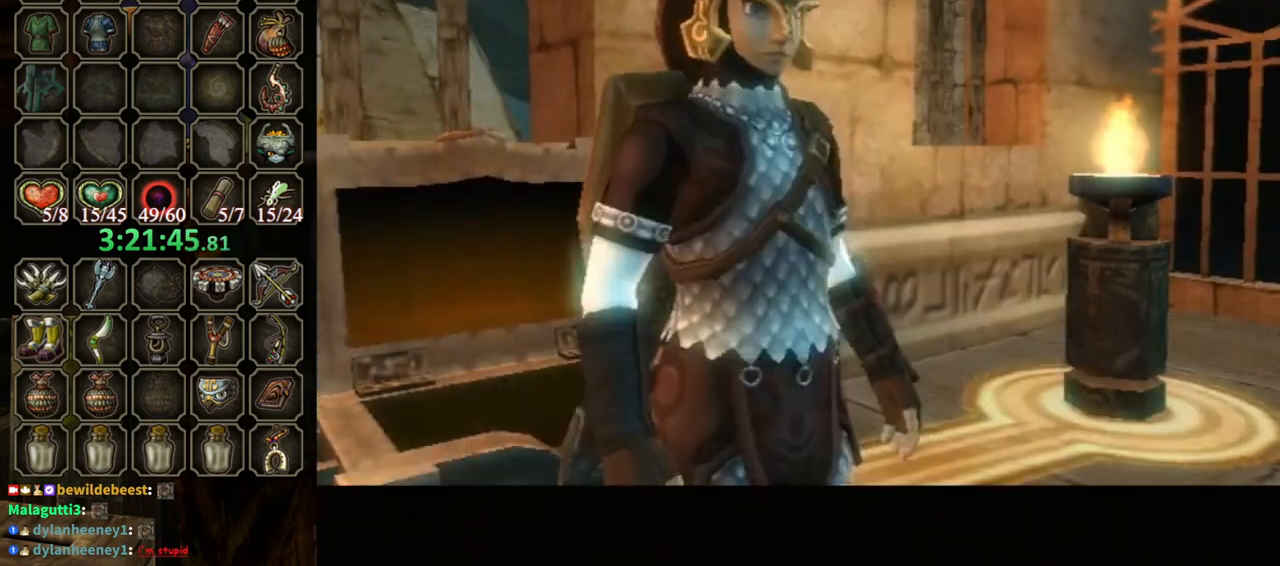
{"buttons": ["Y", "R1"], "left_stick": "down-right", "right_stick": "center", "events": [[67, "B", "up"], [400, "R1", "down"], [433, "Y", "down"]]}
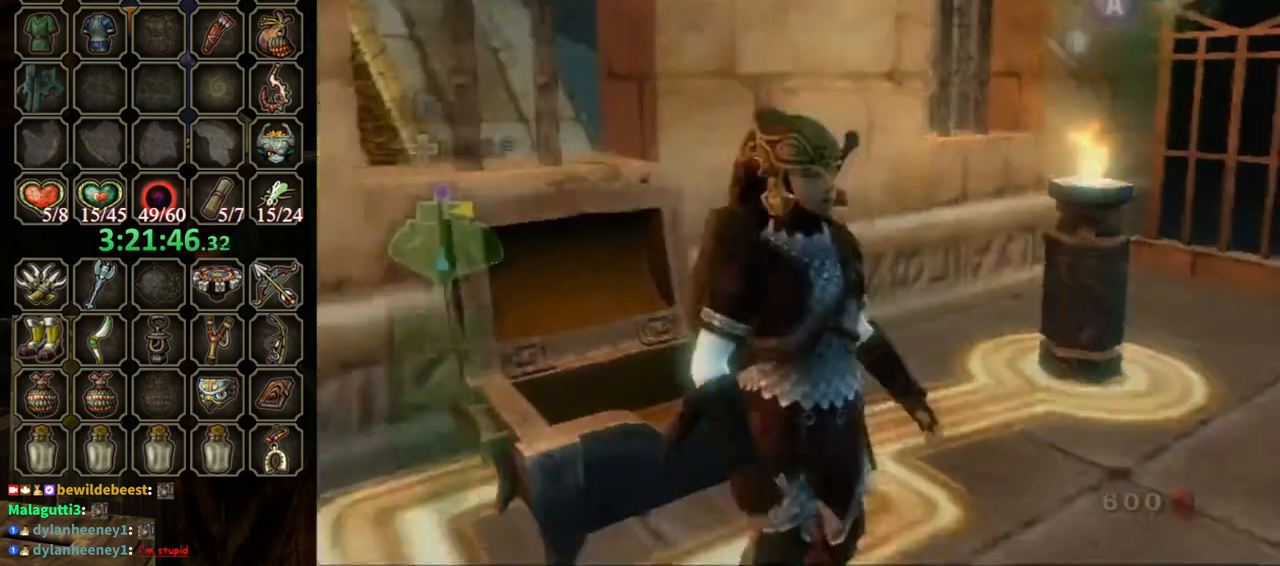
{"buttons": ["Y", "R1"], "left_stick": "center", "right_stick": "center", "events": [[433, "left_stick", "center"]]}
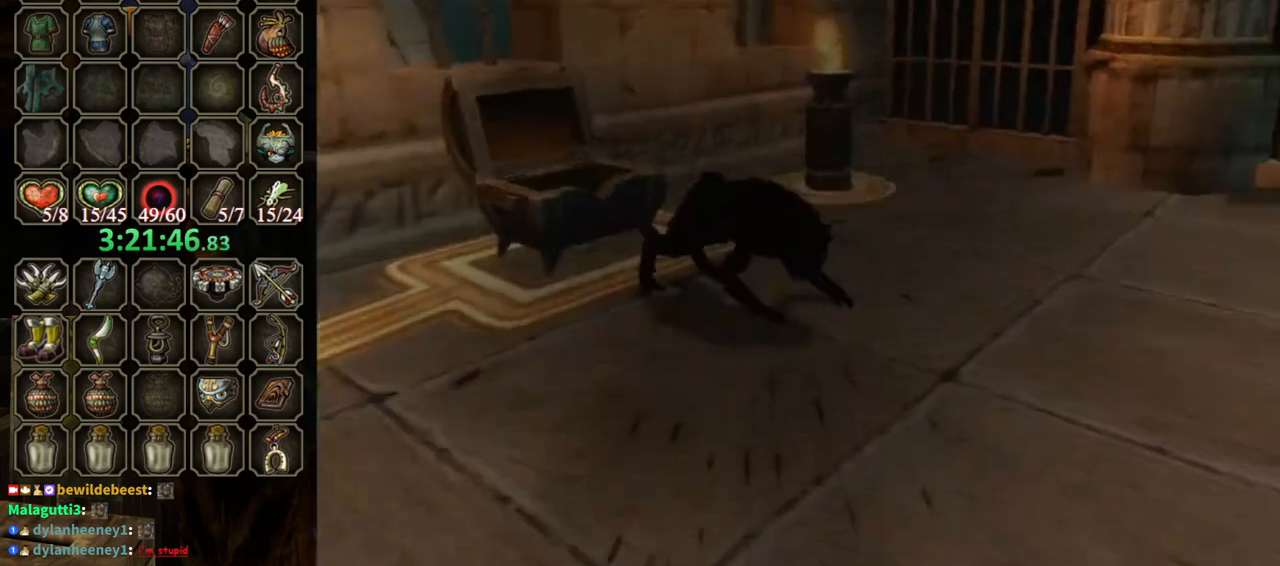
{"buttons": [], "left_stick": "center", "right_stick": "center", "events": [[233, "Y", "up"], [300, "R1", "up"]]}
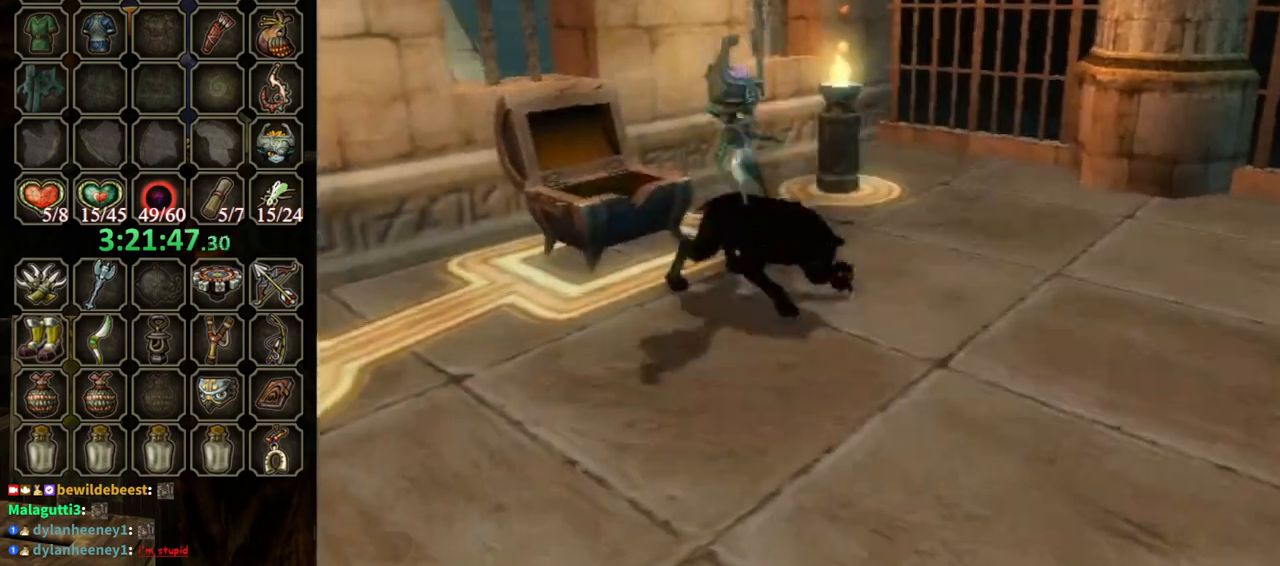
{"buttons": [], "left_stick": "right", "right_stick": "center", "events": [[200, "left_stick", "right"]]}
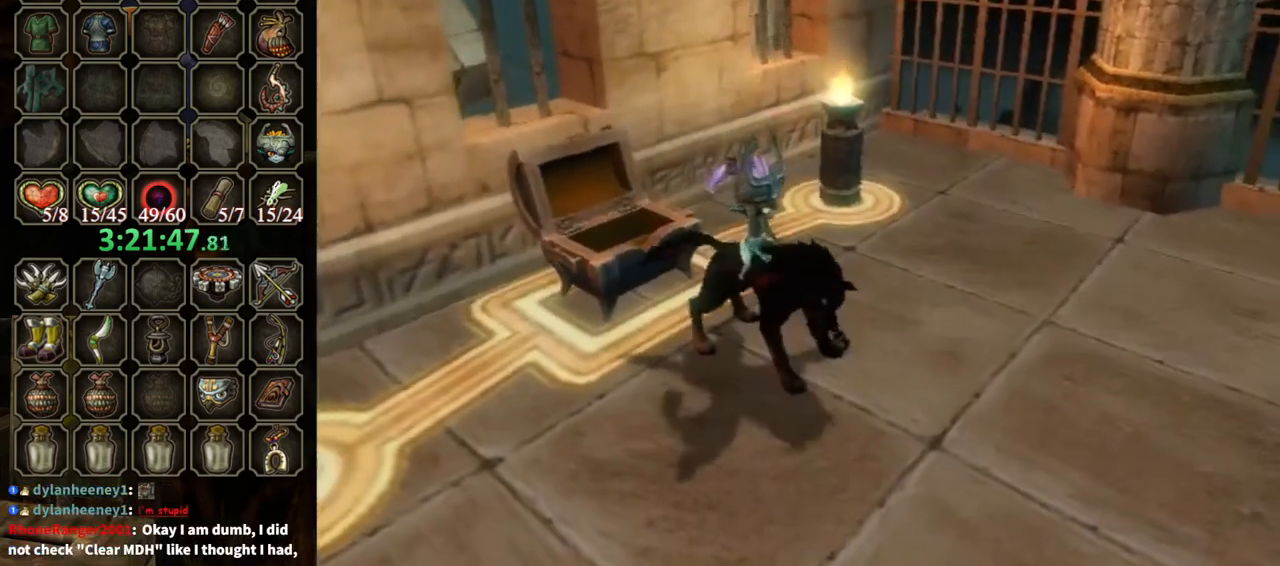
{"buttons": [], "left_stick": "right", "right_stick": "center", "events": []}
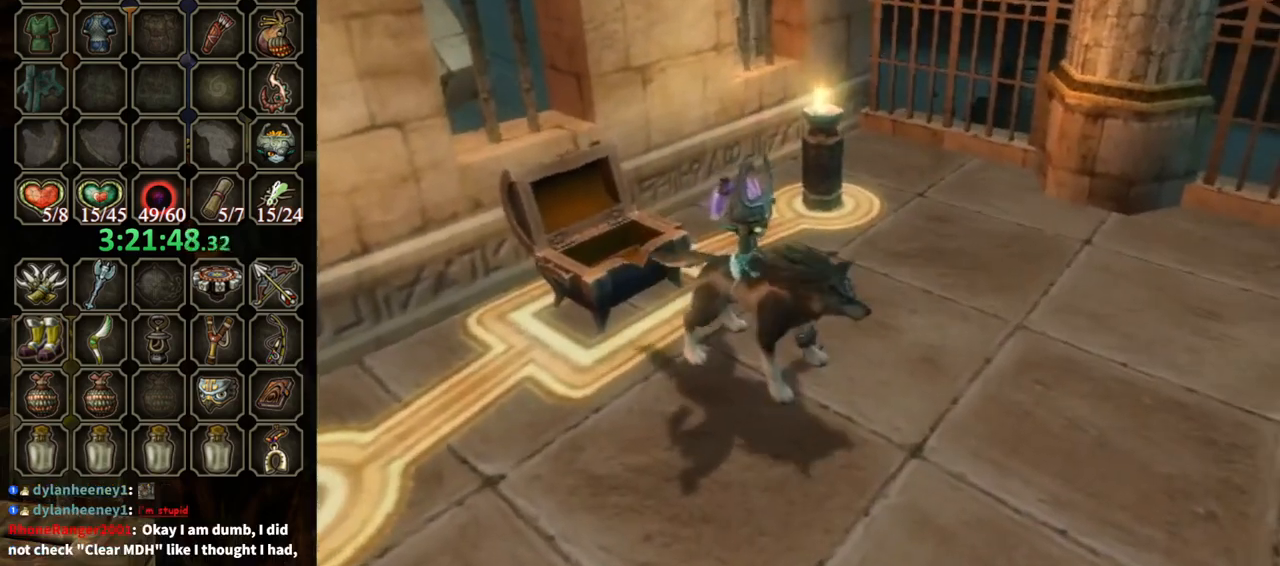
{"buttons": ["A"], "left_stick": "right", "right_stick": "center", "events": [[33, "A", "down"], [100, "A", "up"], [200, "A", "down"], [300, "A", "up"], [433, "A", "down"]]}
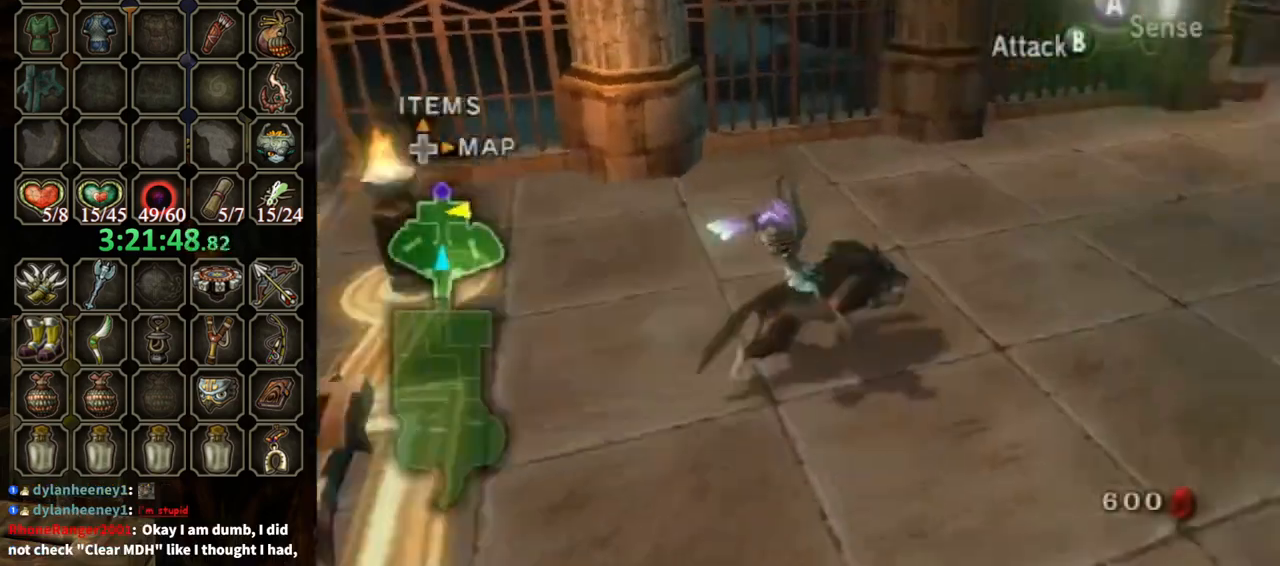
{"buttons": [], "left_stick": "up-right", "right_stick": "center", "events": [[33, "A", "up"], [67, "A", "down"], [67, "left_stick", "up-right"], [200, "A", "up"]]}
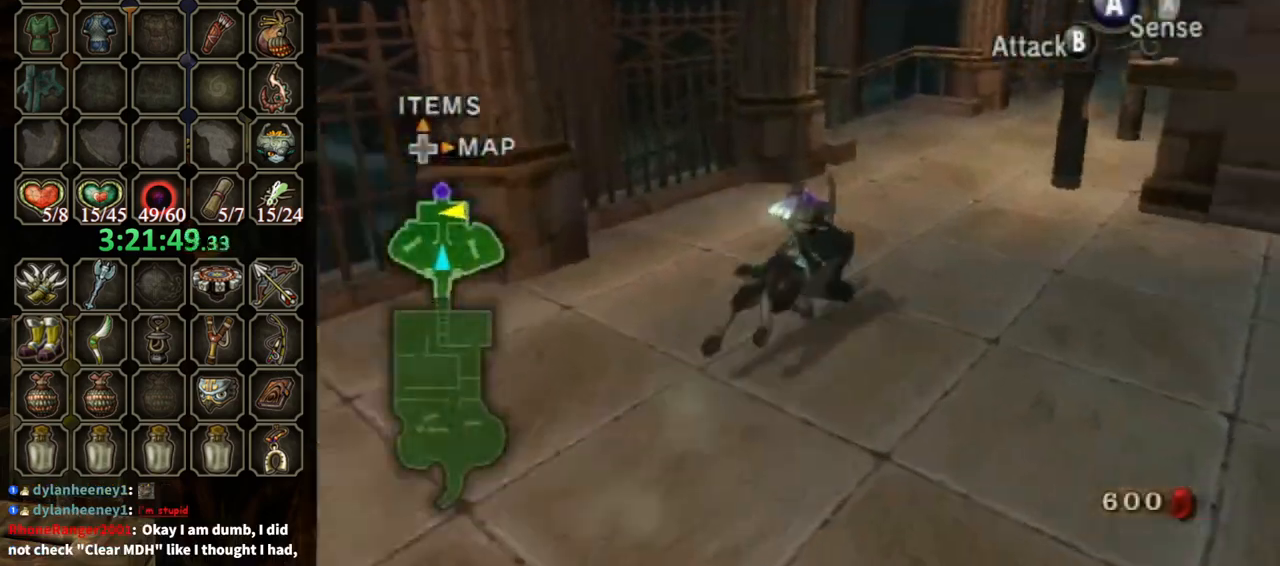
{"buttons": [], "left_stick": "up", "right_stick": "center", "events": [[433, "left_stick", "up"]]}
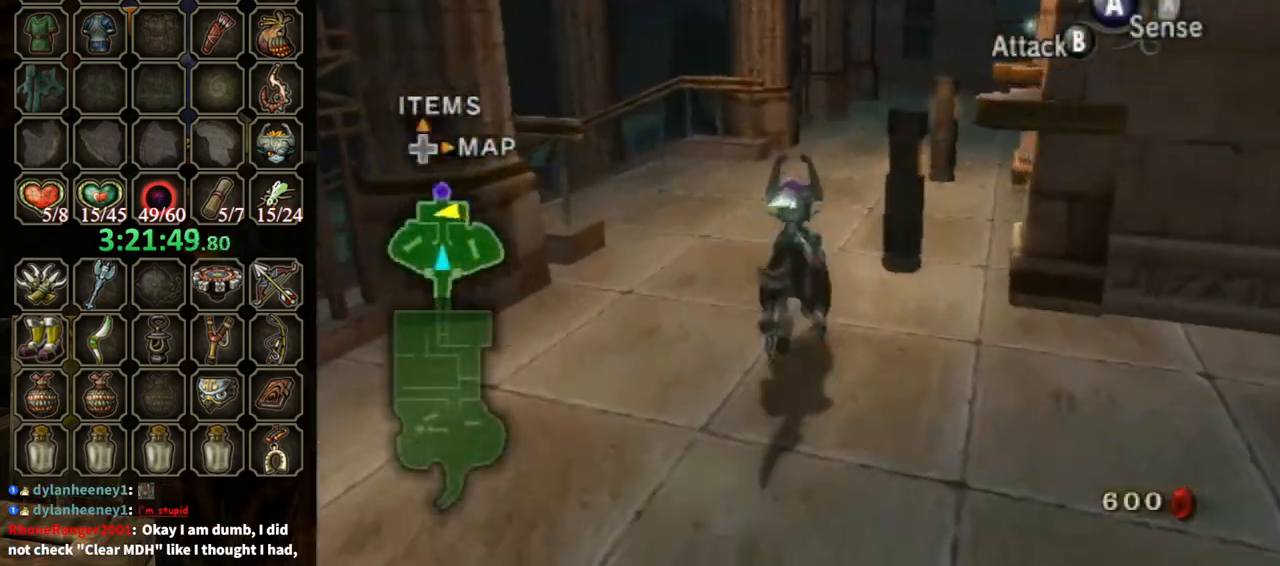
{"buttons": [], "left_stick": "up", "right_stick": "center", "events": []}
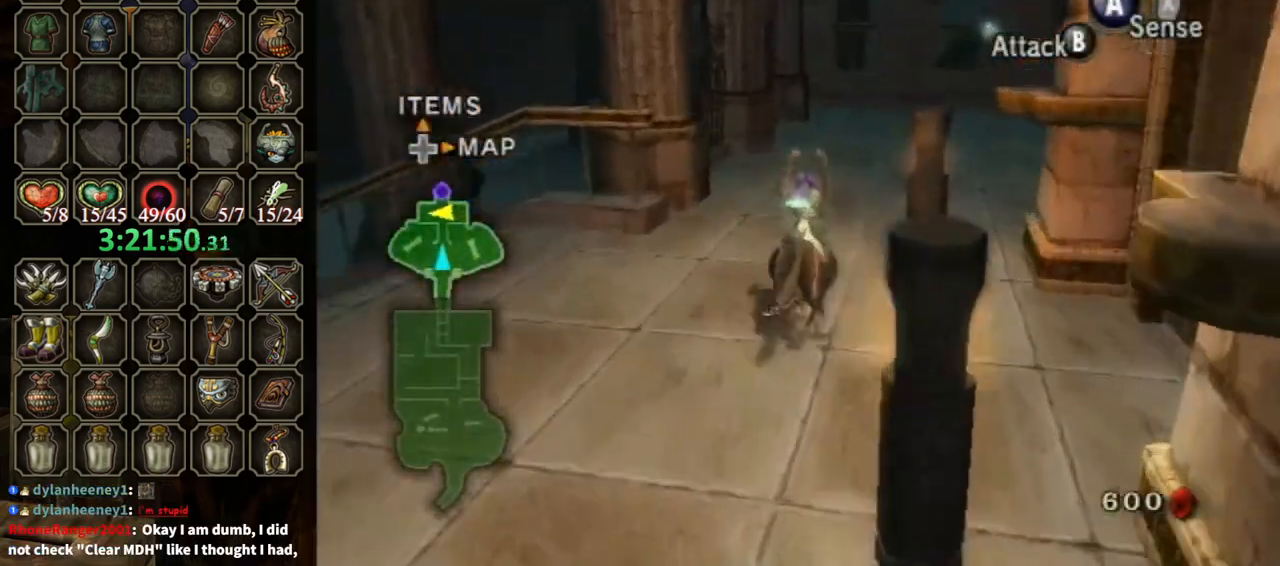
{"buttons": [], "left_stick": "up", "right_stick": "center", "events": [[400, "A", "down"], [433, "A", "up"]]}
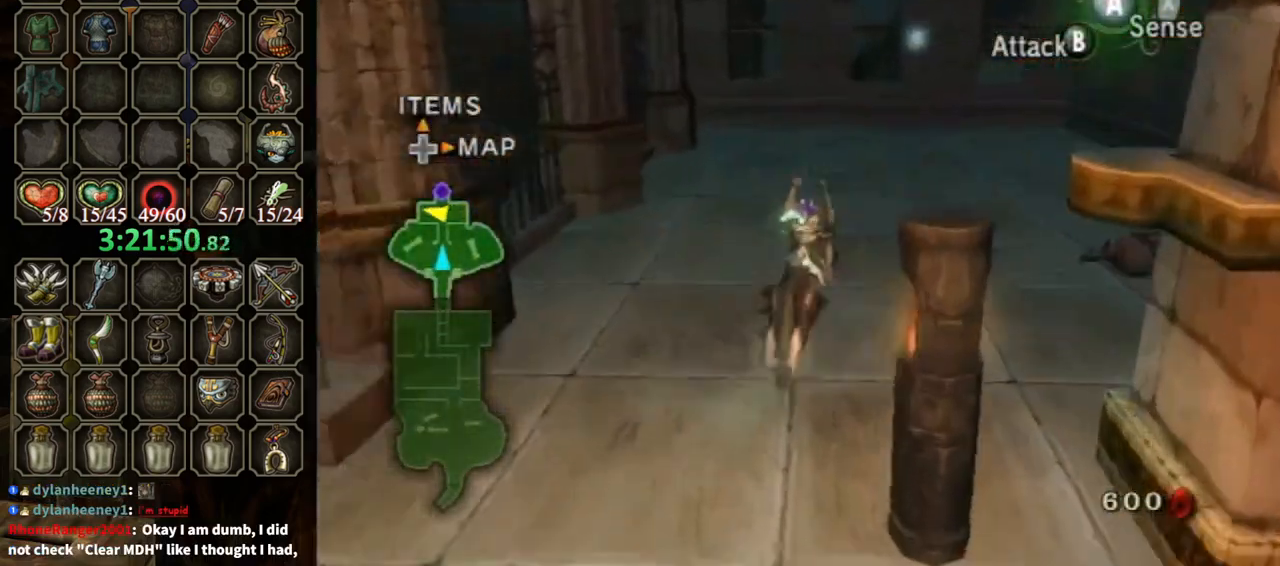
{"buttons": ["B"], "left_stick": "up", "right_stick": "center", "events": [[33, "A", "down"], [67, "A", "up"], [367, "B", "down"]]}
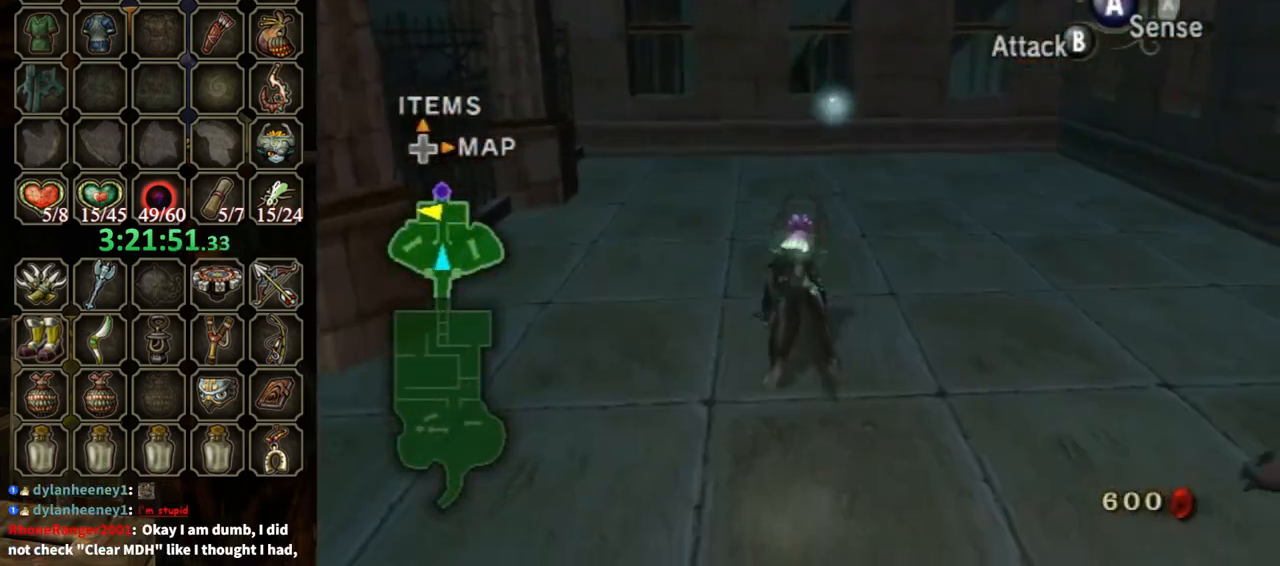
{"buttons": ["B"], "left_stick": "up-left", "right_stick": "center", "events": [[400, "left_stick", "up-left"]]}
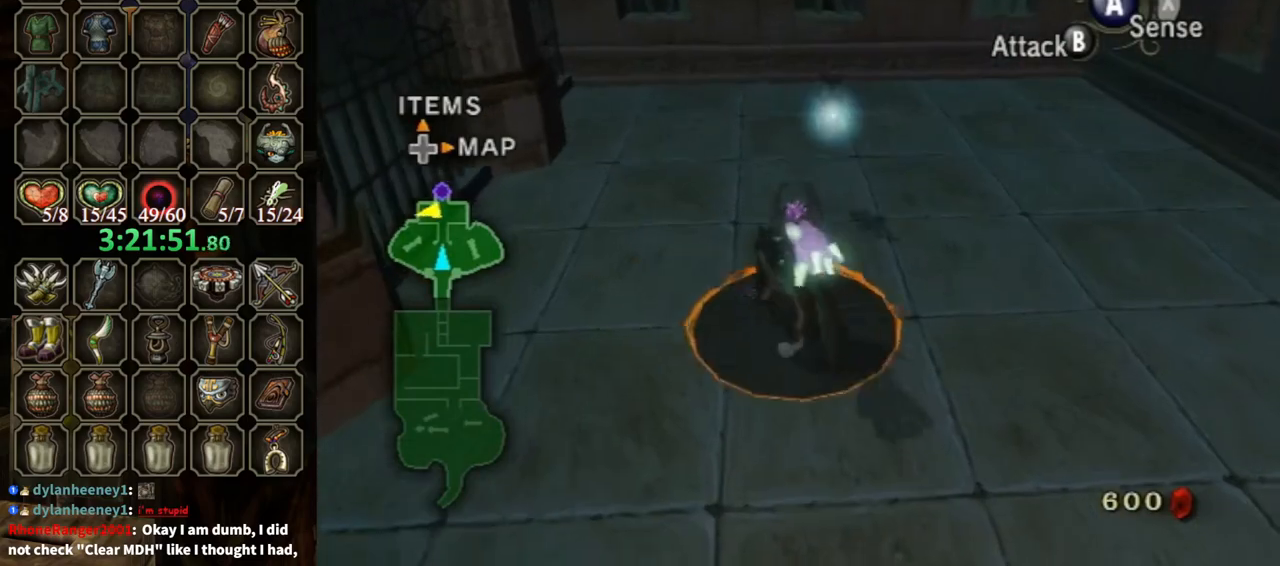
{"buttons": ["B"], "left_stick": "center", "right_stick": "center", "events": [[300, "X", "down"], [467, "X", "up"], [500, "left_stick", "center"]]}
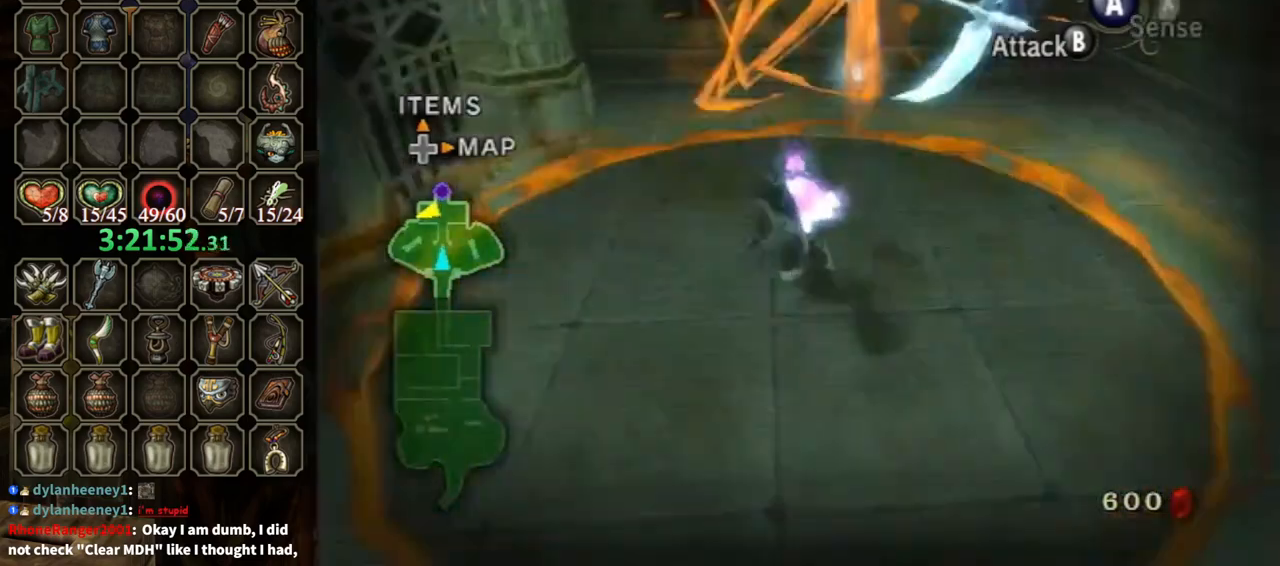
{"buttons": [], "left_stick": "center", "right_stick": "center", "events": [[67, "B", "up"]]}
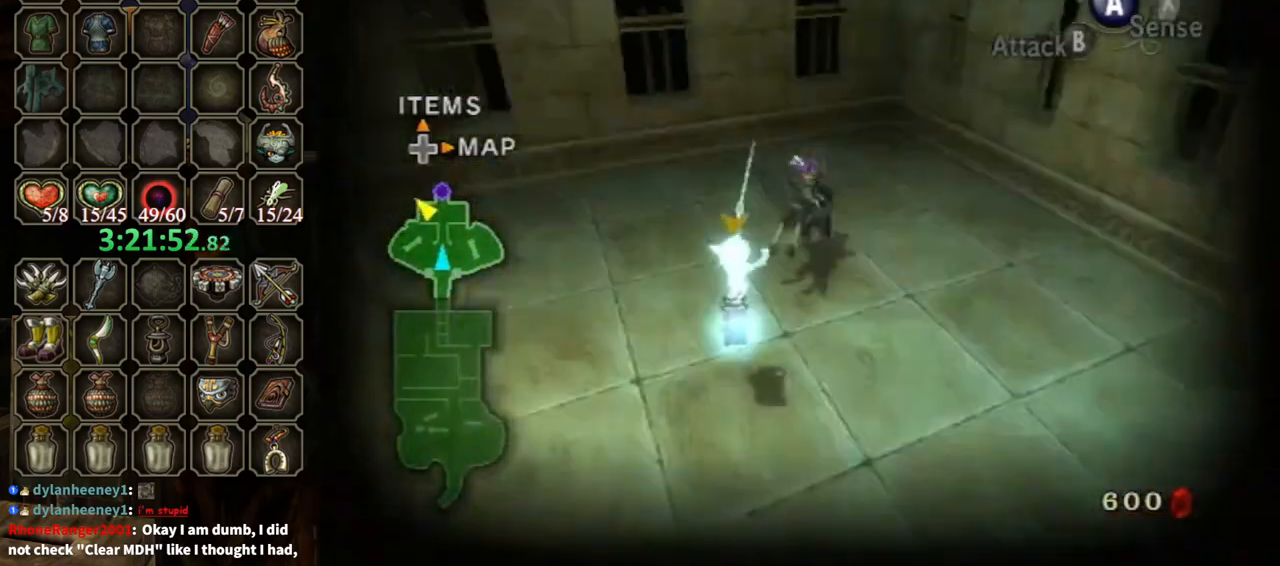
{"buttons": [], "left_stick": "down", "right_stick": "right", "events": [[100, "left_stick", "down"], [133, "right_stick", "right"]]}
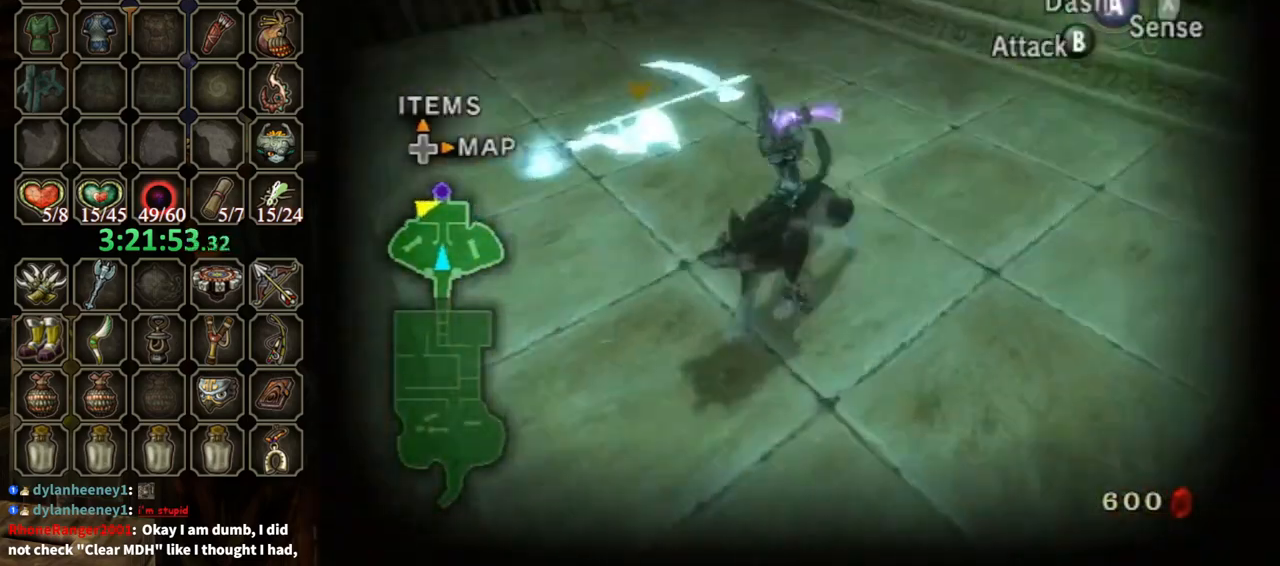
{"buttons": [], "left_stick": "up", "right_stick": "center", "events": [[67, "left_stick", "left"], [167, "left_stick", "up-left"], [200, "right_stick", "center"], [267, "left_stick", "up"], [367, "left_stick", "up-right"], [500, "left_stick", "up"]]}
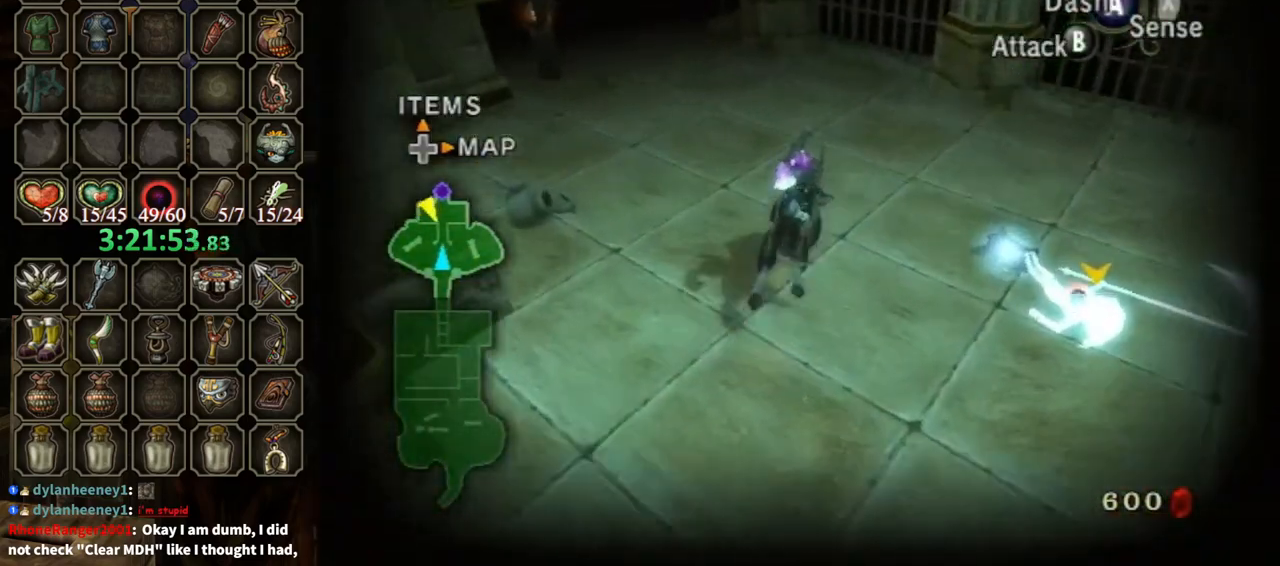
{"buttons": [], "left_stick": "center", "right_stick": "center", "events": [[100, "L1", "down"], [100, "left_stick", "center"], [167, "A", "down"], [233, "A", "up"], [233, "X", "down"], [267, "X", "up"], [367, "L1", "up"]]}
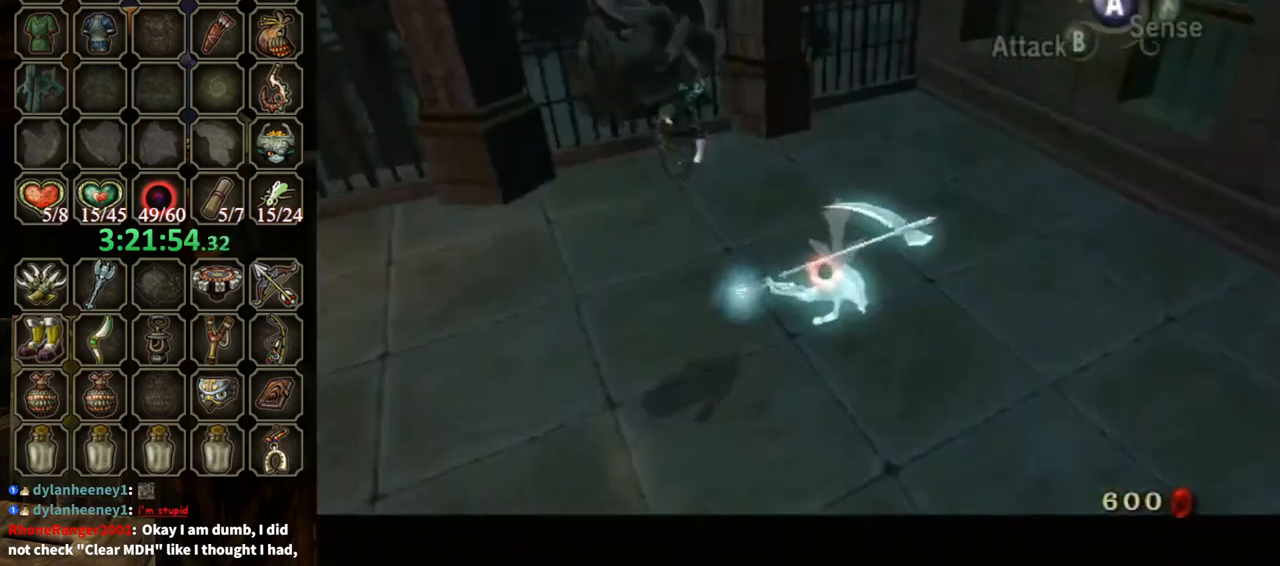
{"buttons": [], "left_stick": "center", "right_stick": "right", "events": [[33, "right_stick", "right"]]}
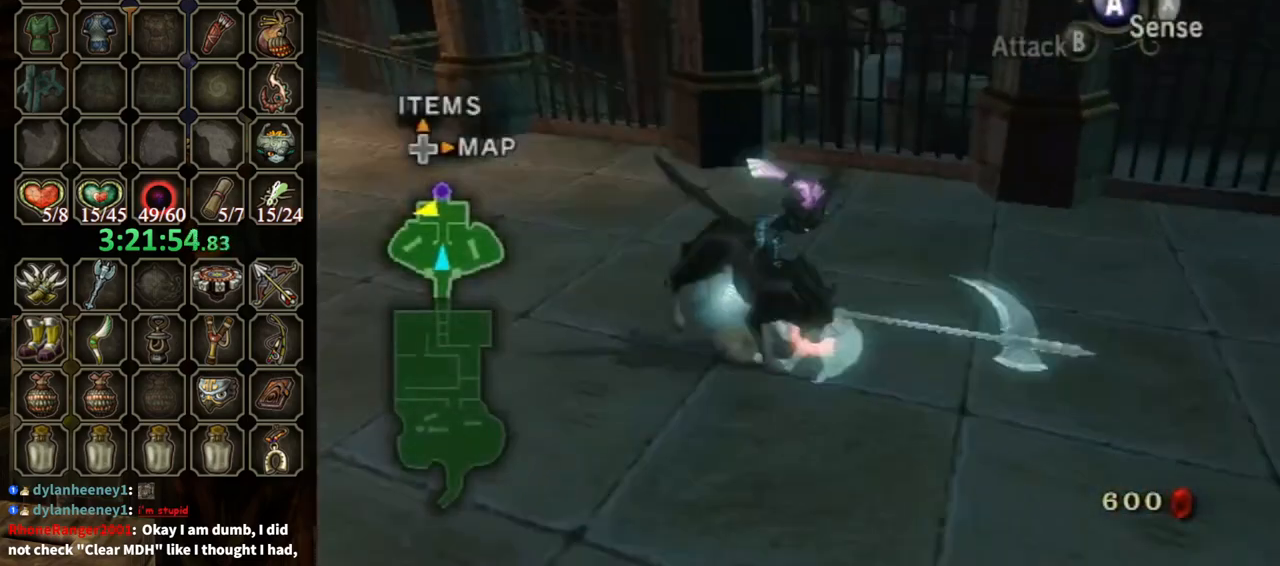
{"buttons": [], "left_stick": "center", "right_stick": "center", "events": [[33, "right_stick", "center"], [167, "right_stick", "right"], [467, "right_stick", "center"]]}